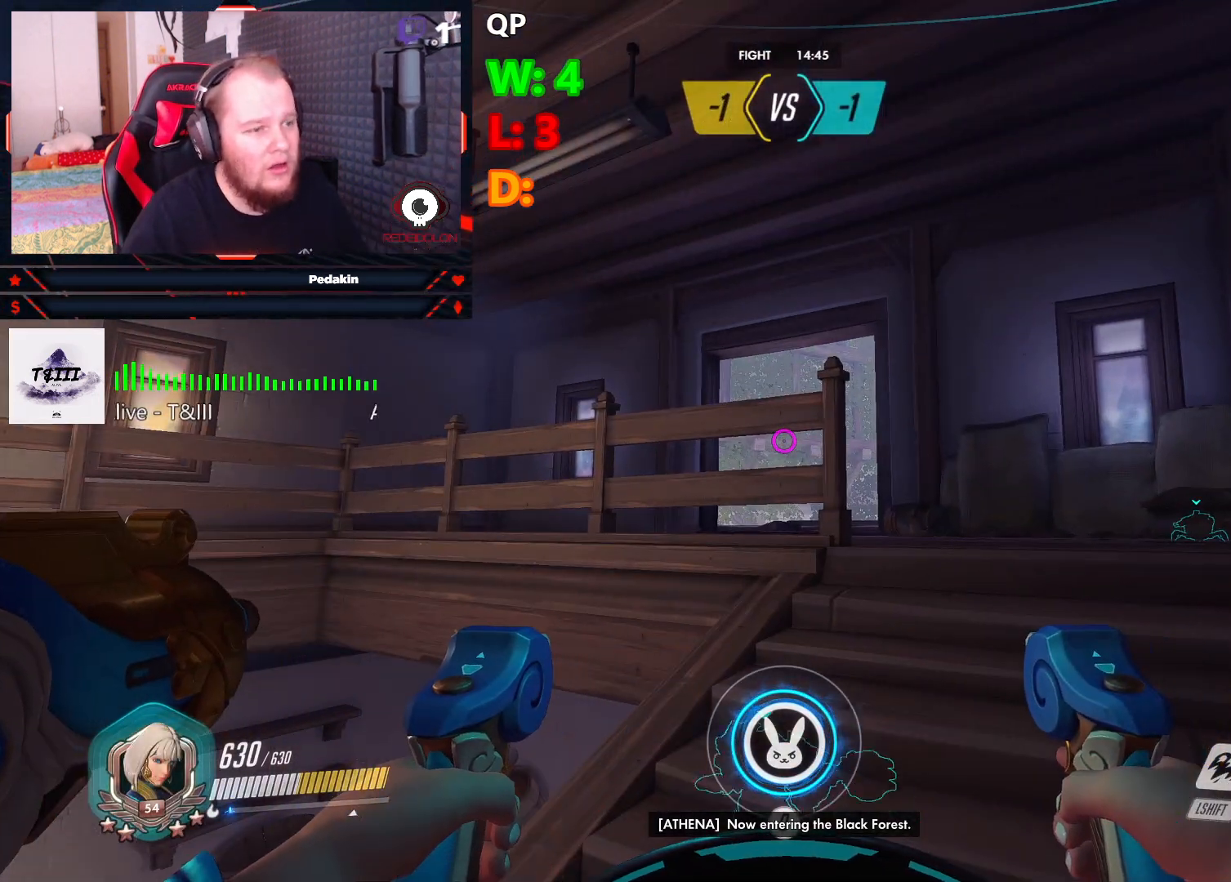
Gameplay with keyboard and mouse; each line is a JSON object with the keys and mouse buttons held at the frame after it. "events" lists presses ("down") and releases ("up") of "1", "2", "3", "4", "5", "a", "alt", "c", "caps_lock", "ctrl", "d", "e", "f", "g", "q", "r", "s", "shift", "space", "t", "v", "w", "x", "z", "mouse_left", "mouse_wheel" and "mouse_right" between this image and that frame as [ms after this image, input, new state], when the widget could be followed in between. "mouse_left", "mouse_wheel", "mouse_right" = the "left", "wheel", "right" buttons of the "mouse" list. No other keys are recorded. "wheel" means that the mouse wheel is clicked or scrolled. Not read: mouse_move tab.
{"keys": ["w"], "mouse": [], "events": [[229, "w", "down"]]}
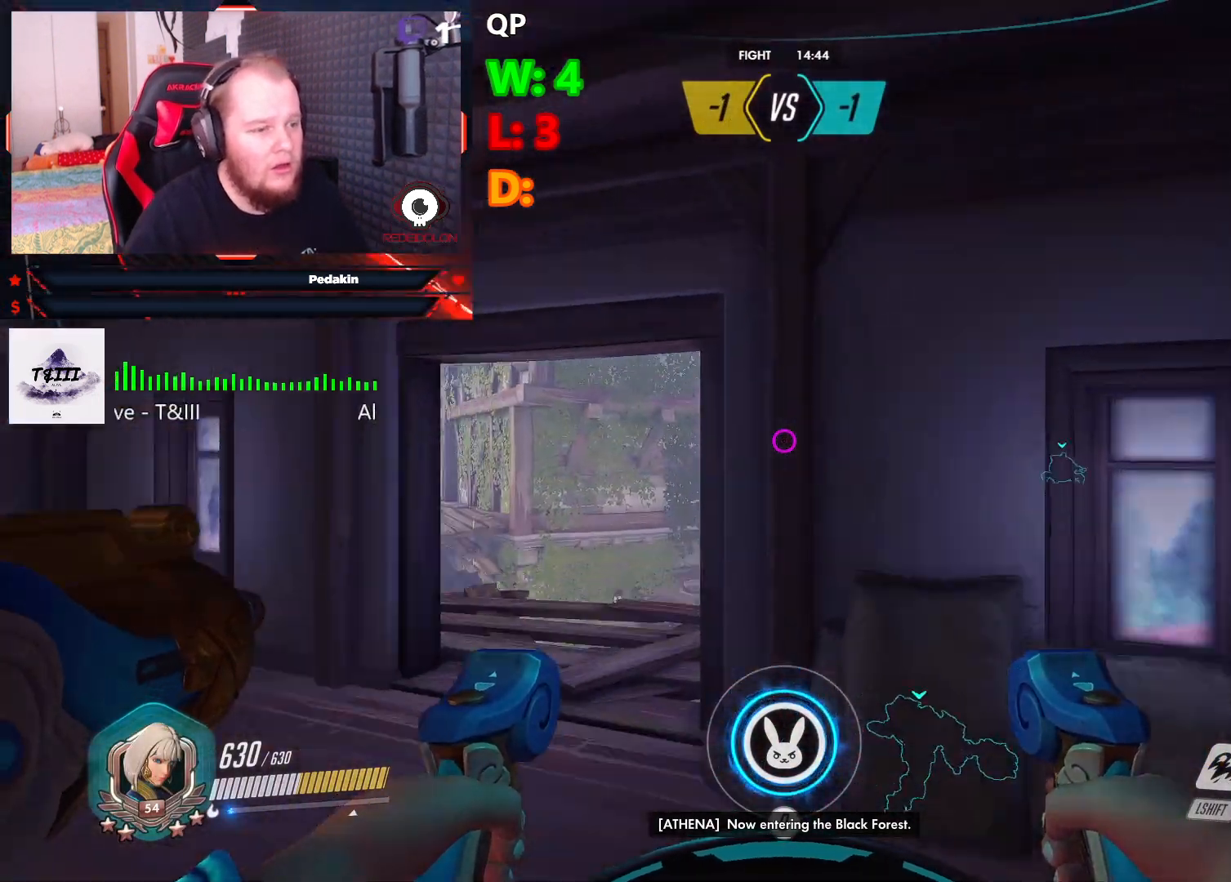
{"keys": [], "mouse": [], "events": [[292, "a", "down"], [438, "a", "up"], [438, "w", "up"]]}
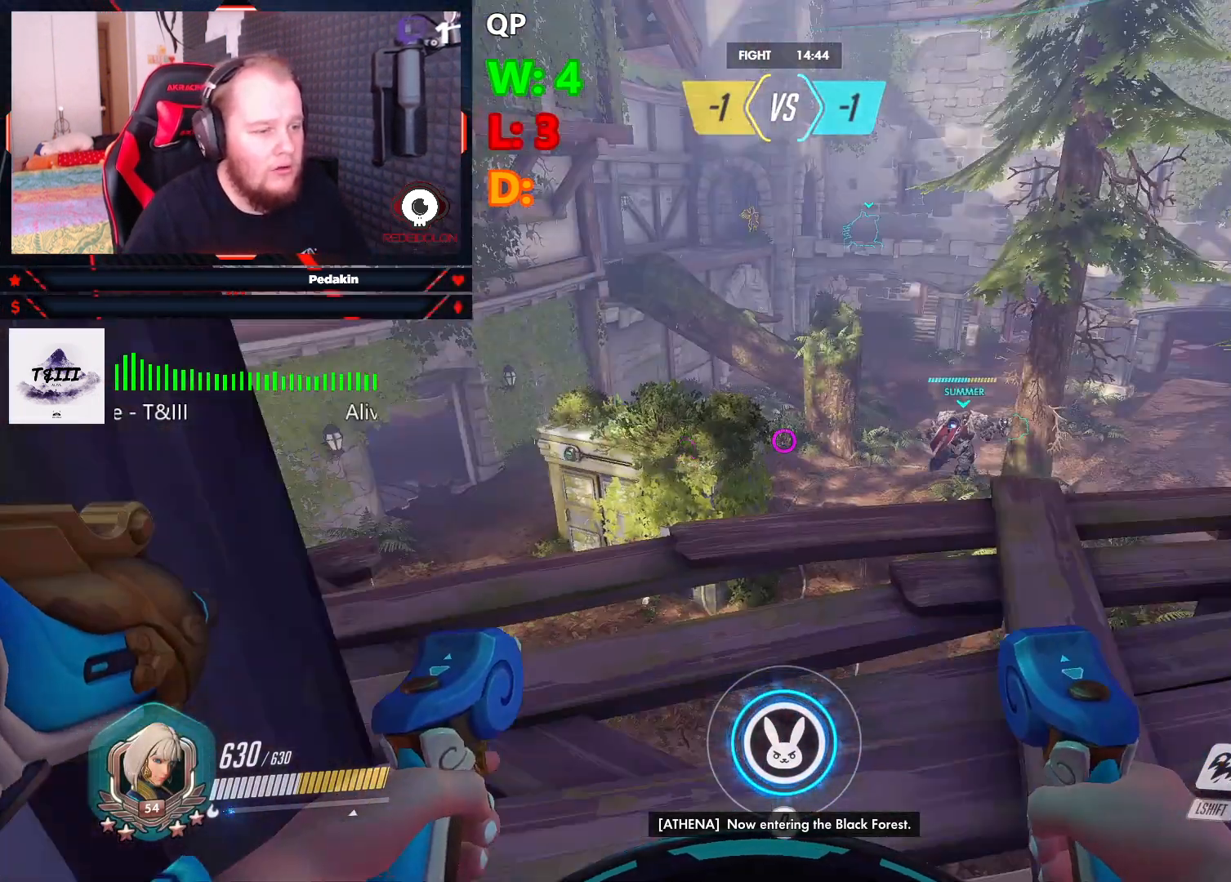
{"keys": ["w"], "mouse": [], "events": [[313, "w", "down"]]}
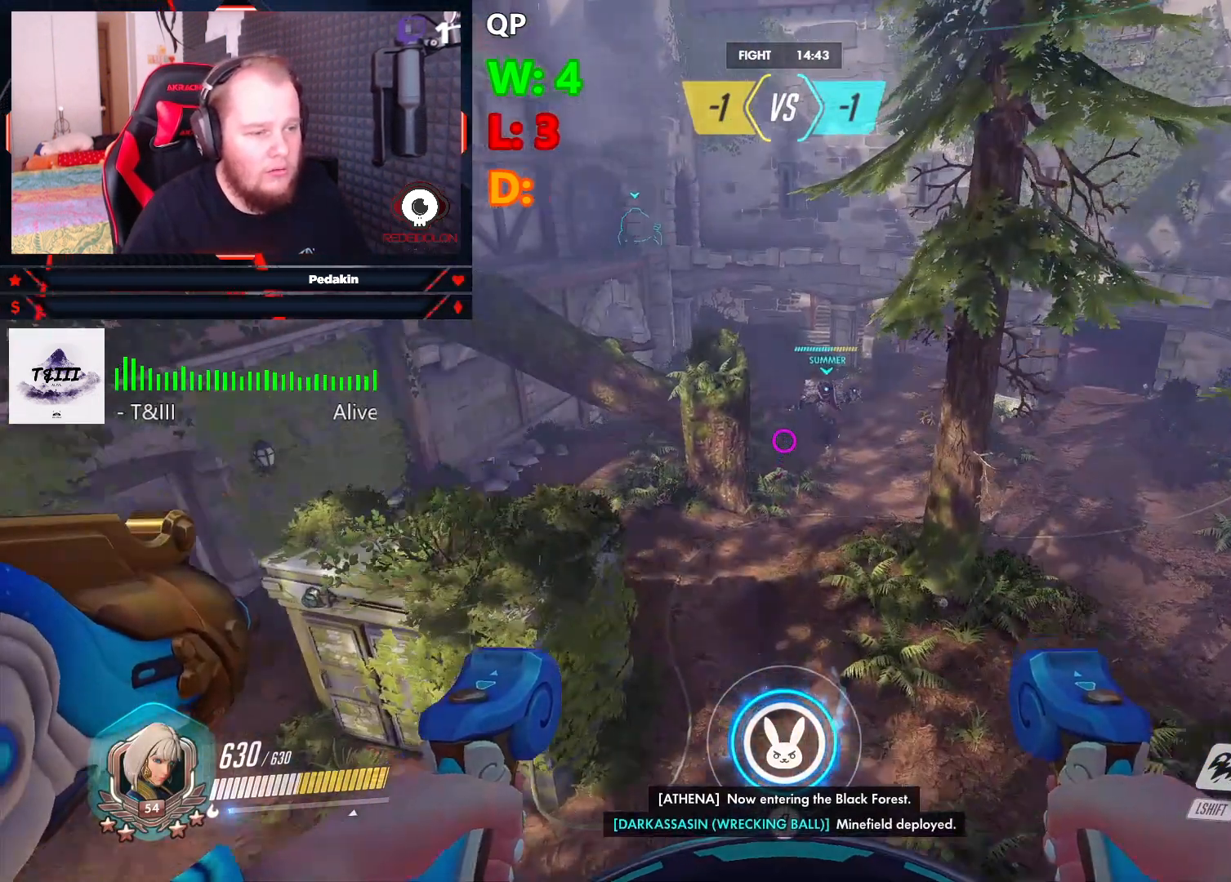
{"keys": ["w"], "mouse": [], "events": []}
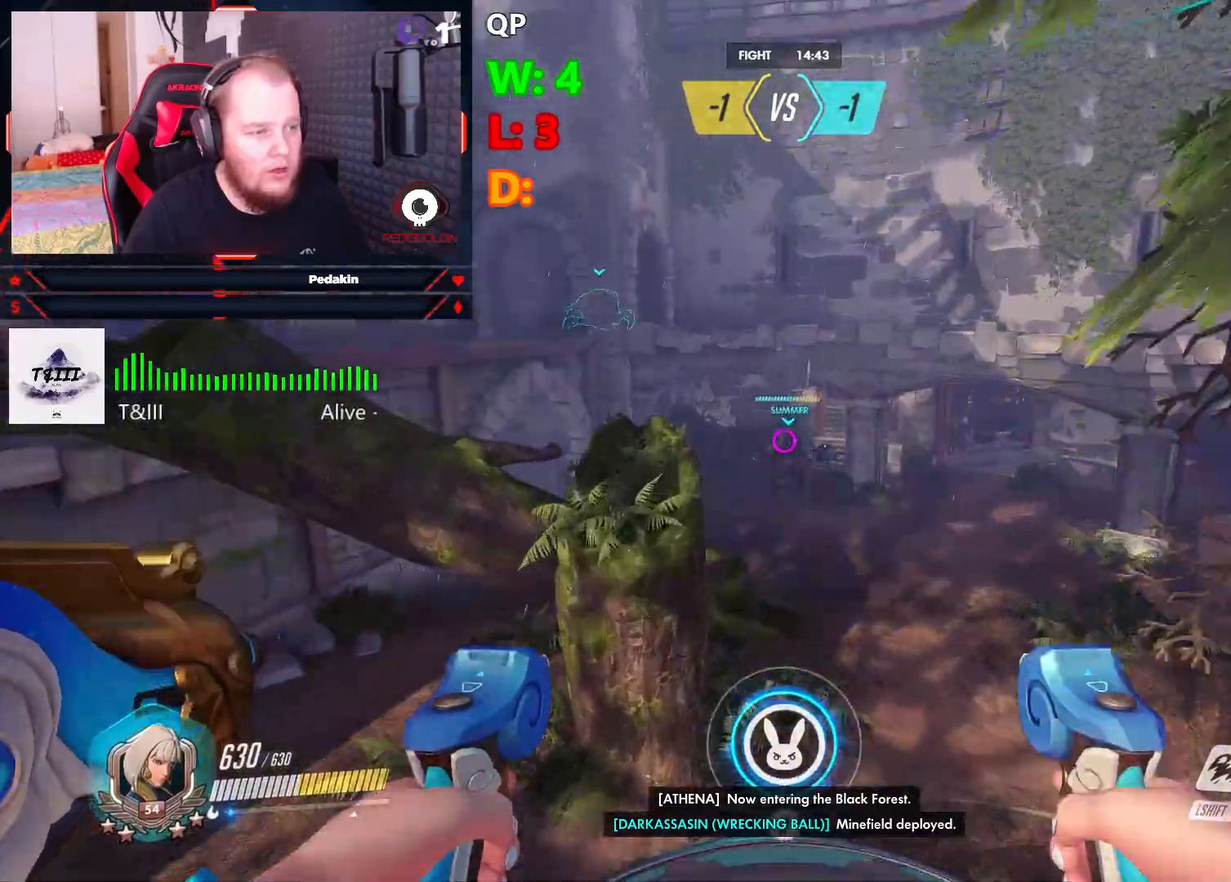
{"keys": ["w"], "mouse": [], "events": []}
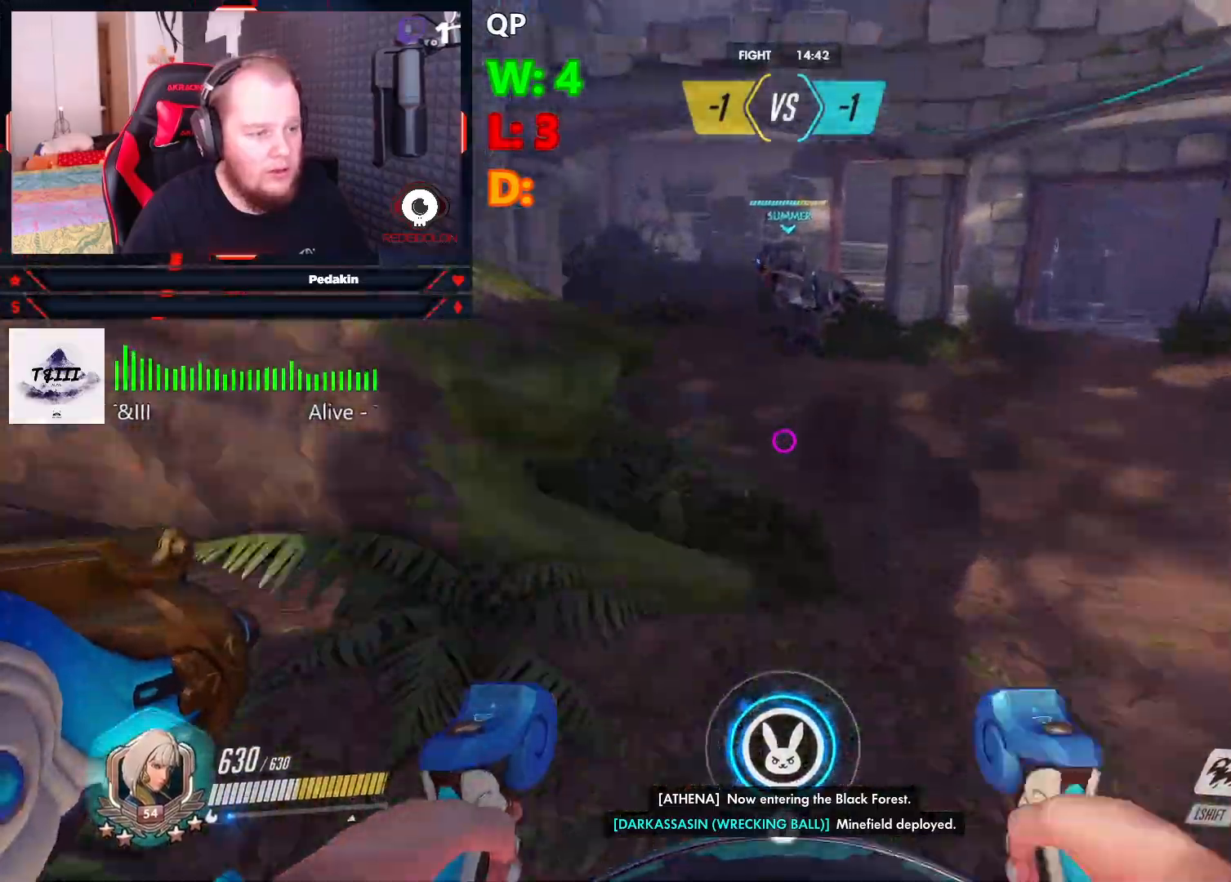
{"keys": ["w"], "mouse": [], "events": []}
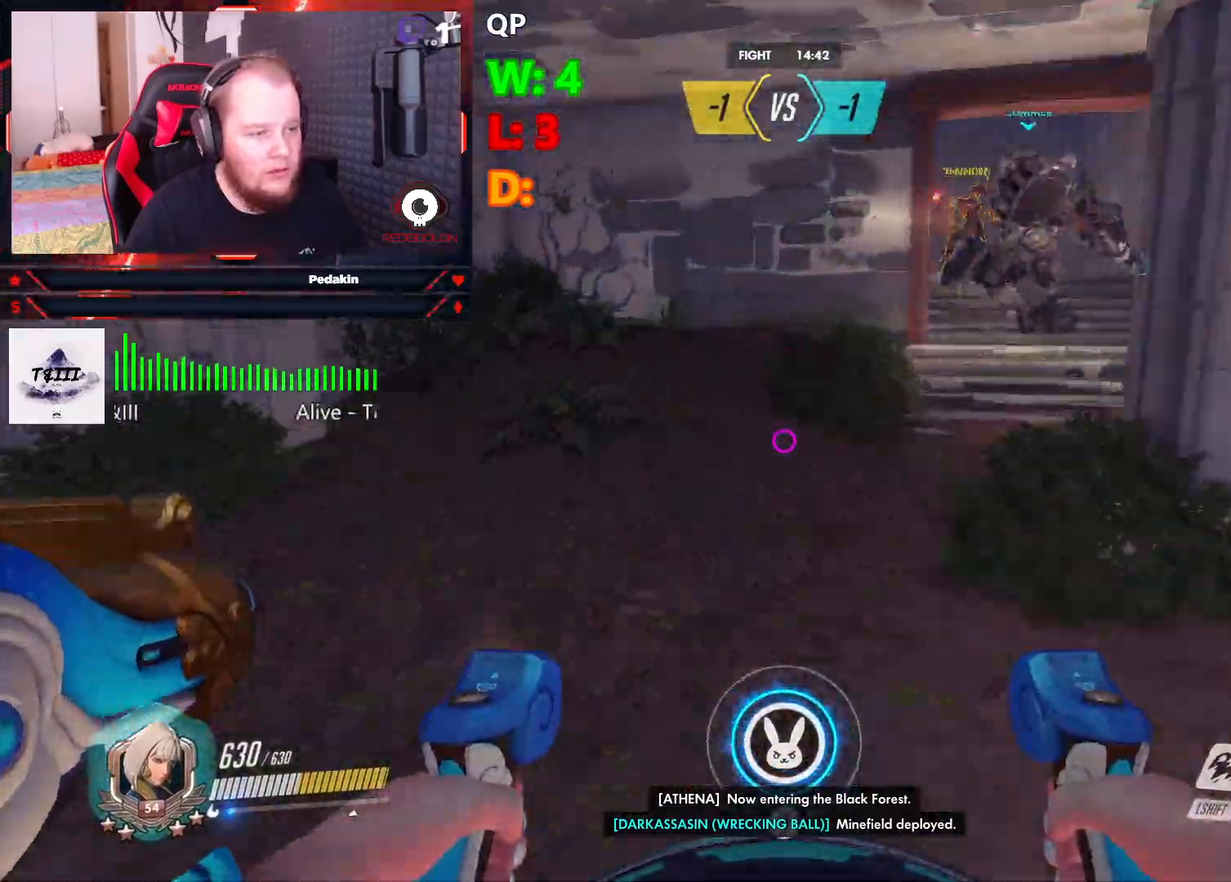
{"keys": ["w"], "mouse": [], "events": []}
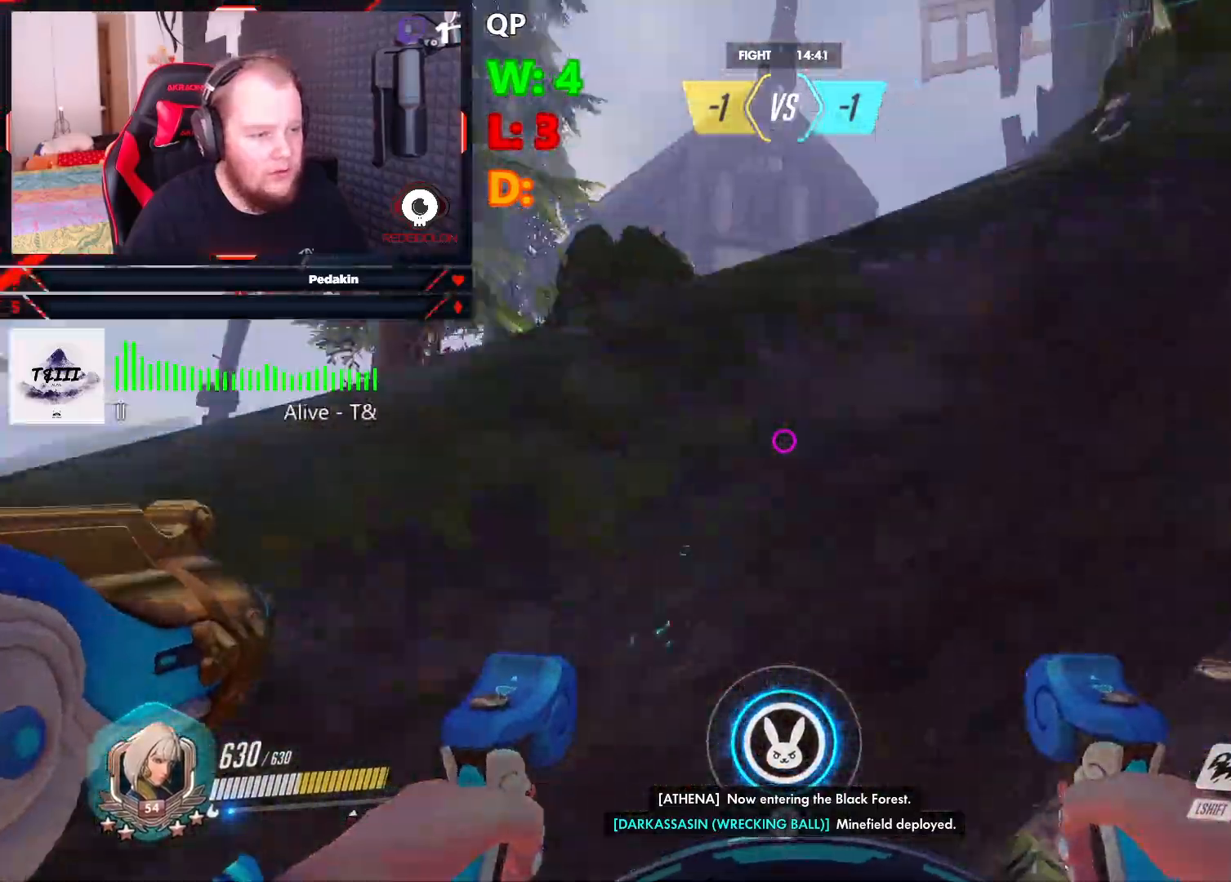
{"keys": ["a", "w"], "mouse": [], "events": [[188, "a", "down"]]}
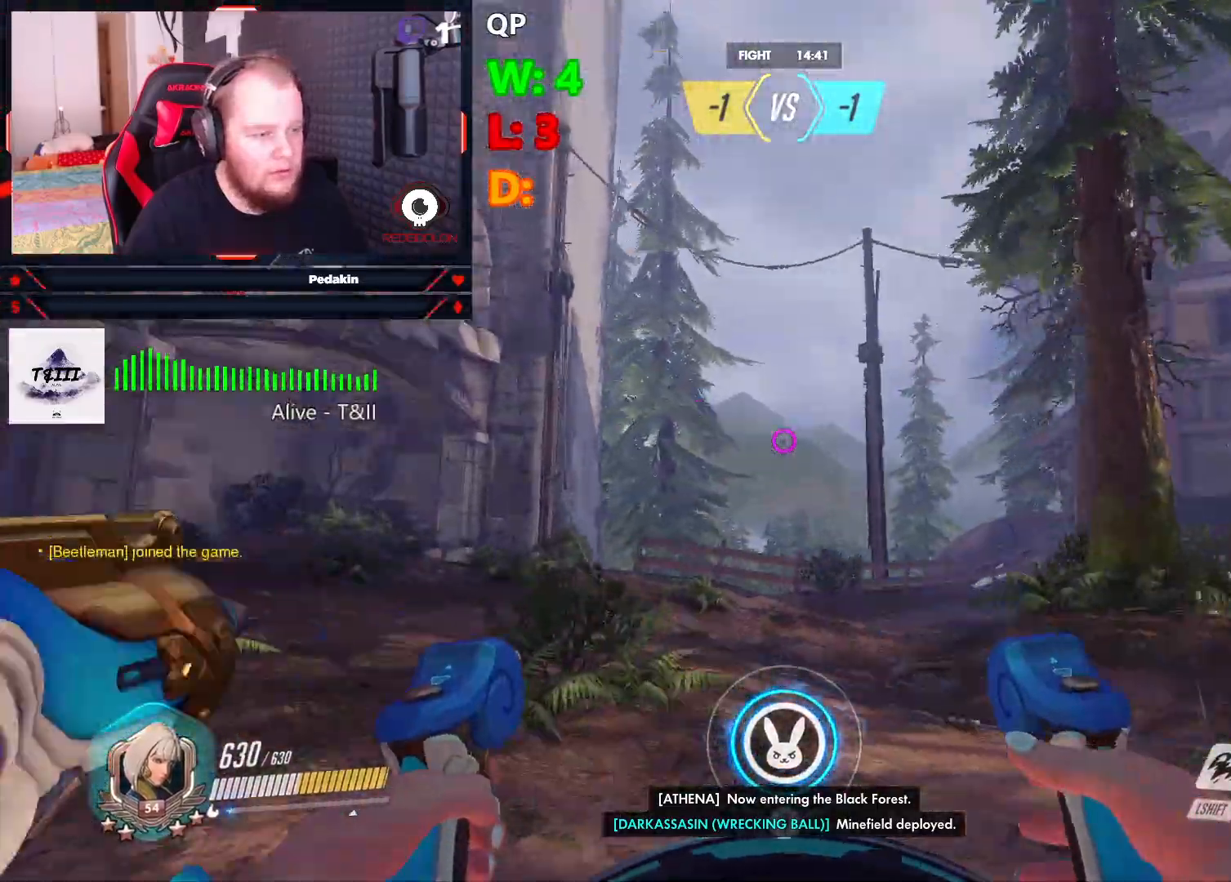
{"keys": ["w"], "mouse": [], "events": [[250, "a", "up"]]}
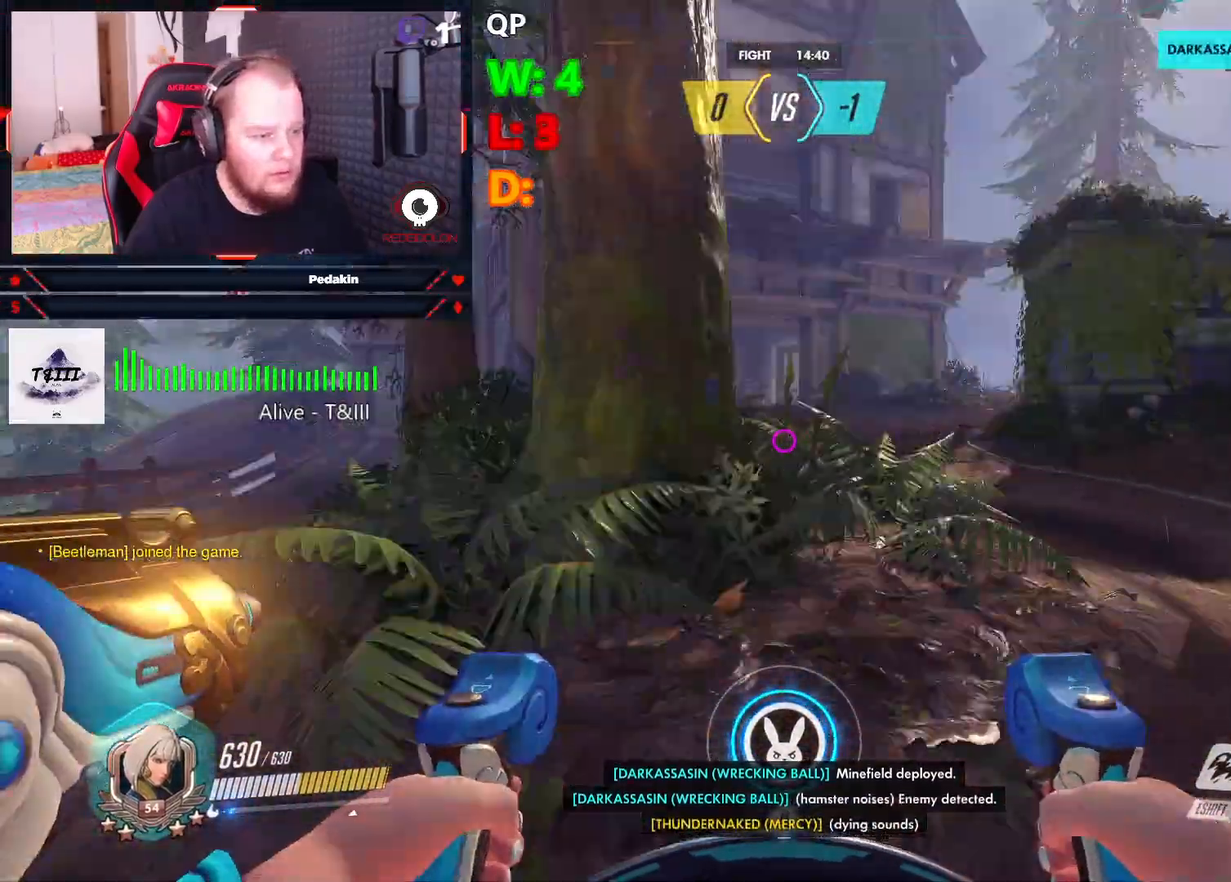
{"keys": ["w"], "mouse": [], "events": []}
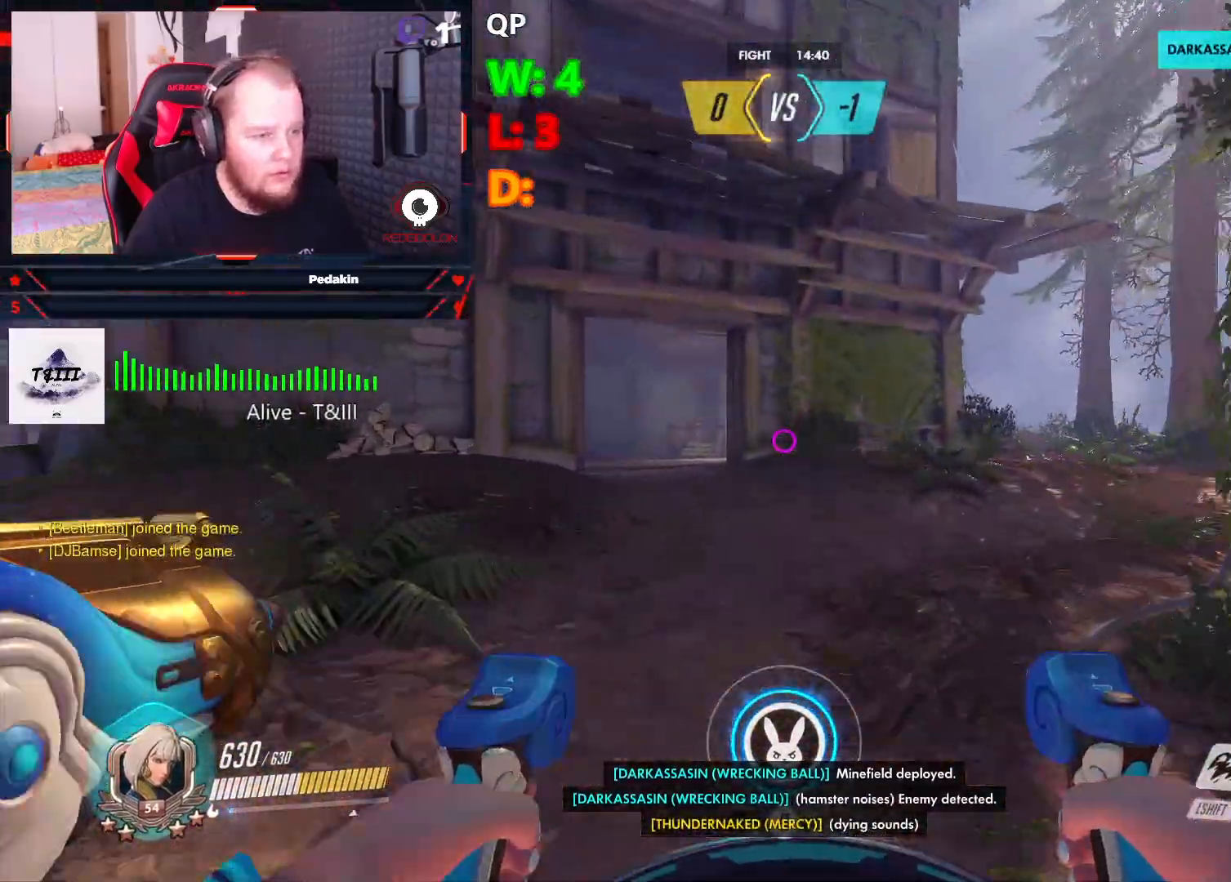
{"keys": ["a", "w"], "mouse": [], "events": [[250, "a", "down"]]}
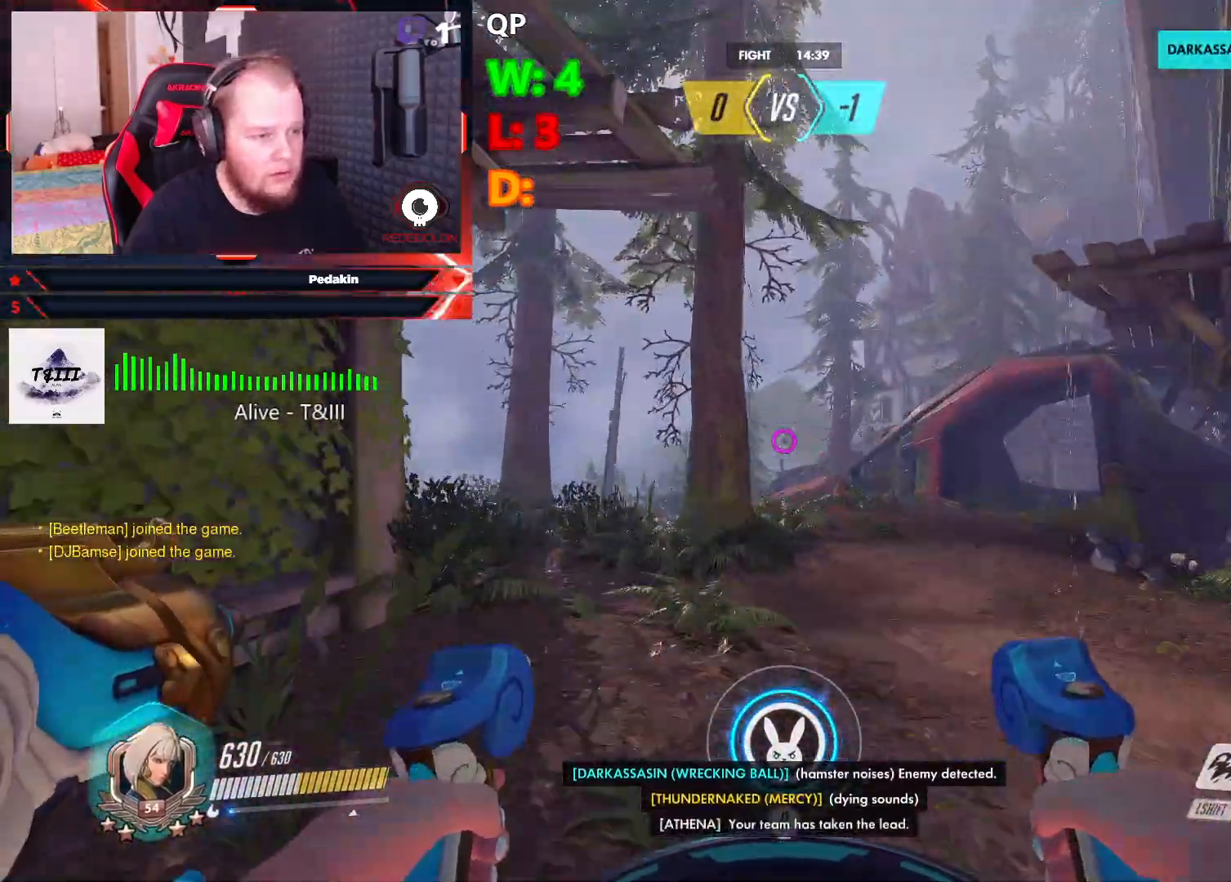
{"keys": ["w"], "mouse": [], "events": [[167, "a", "up"]]}
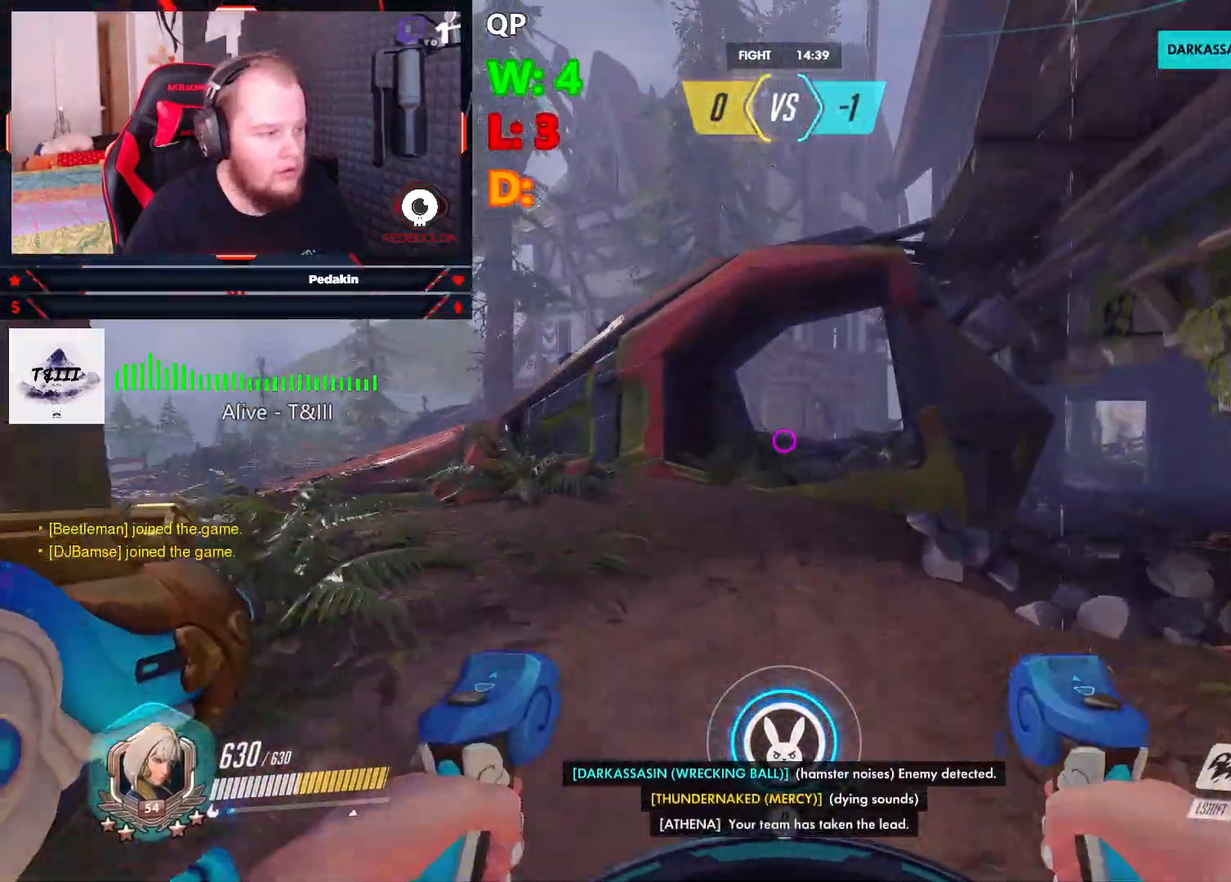
{"keys": ["a", "w"], "mouse": [], "events": [[313, "a", "down"], [417, "space", "down"], [500, "space", "up"]]}
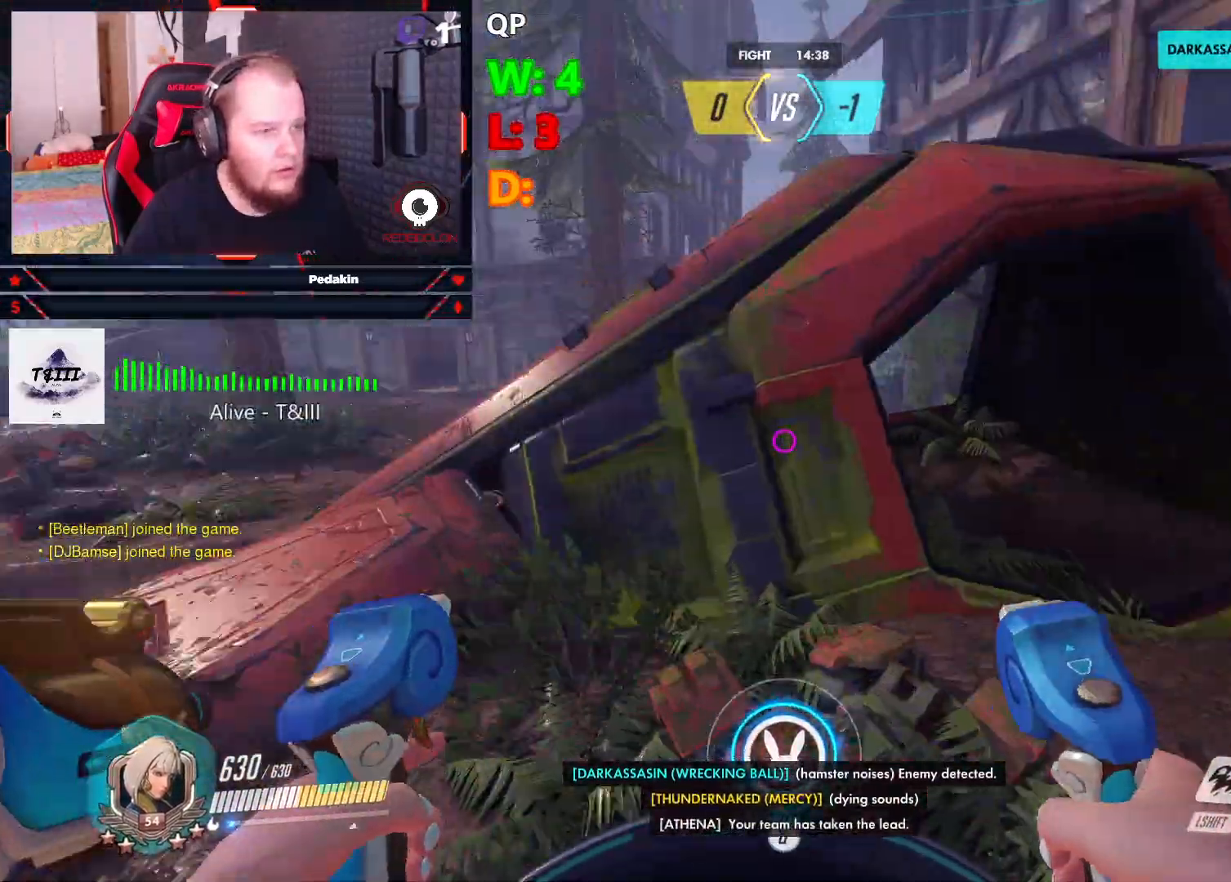
{"keys": ["w"], "mouse": [], "events": [[42, "a", "up"]]}
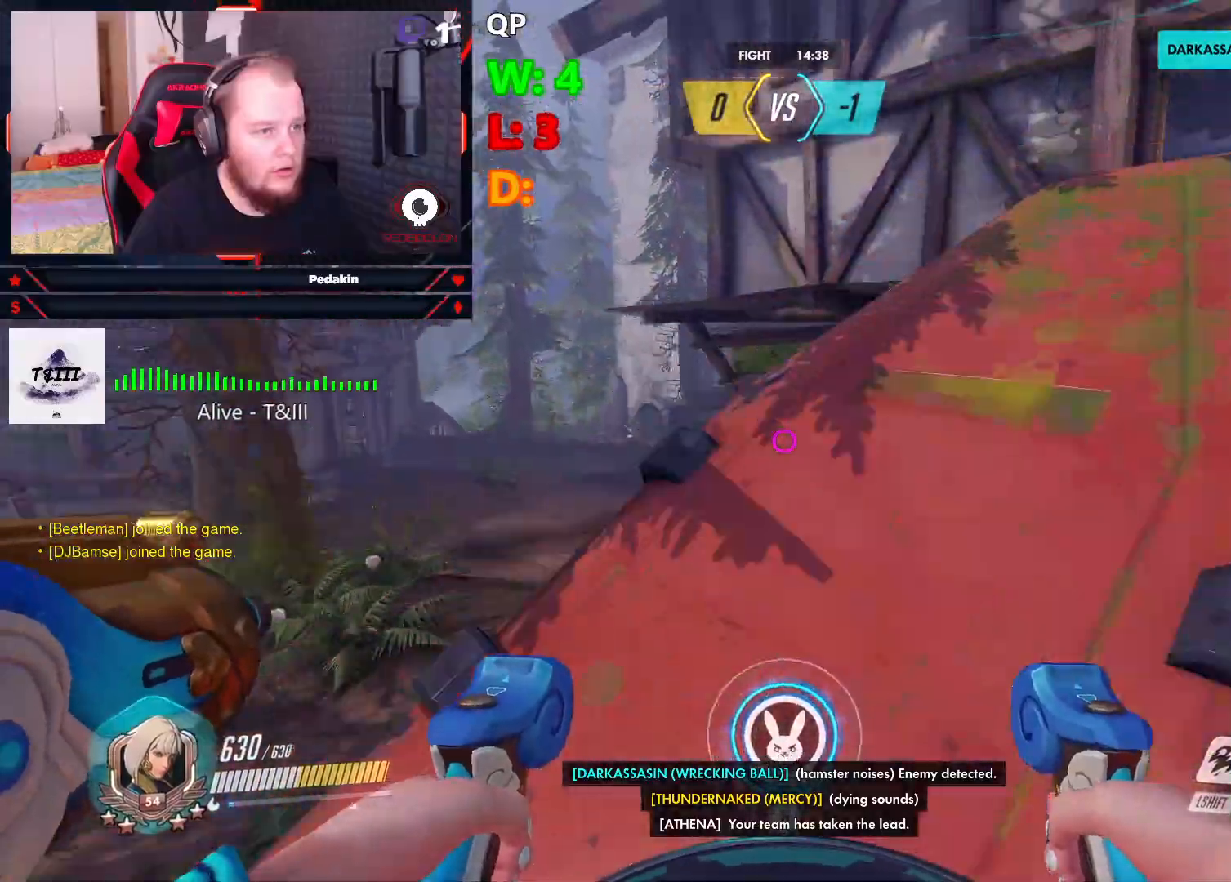
{"keys": ["w"], "mouse": [], "events": []}
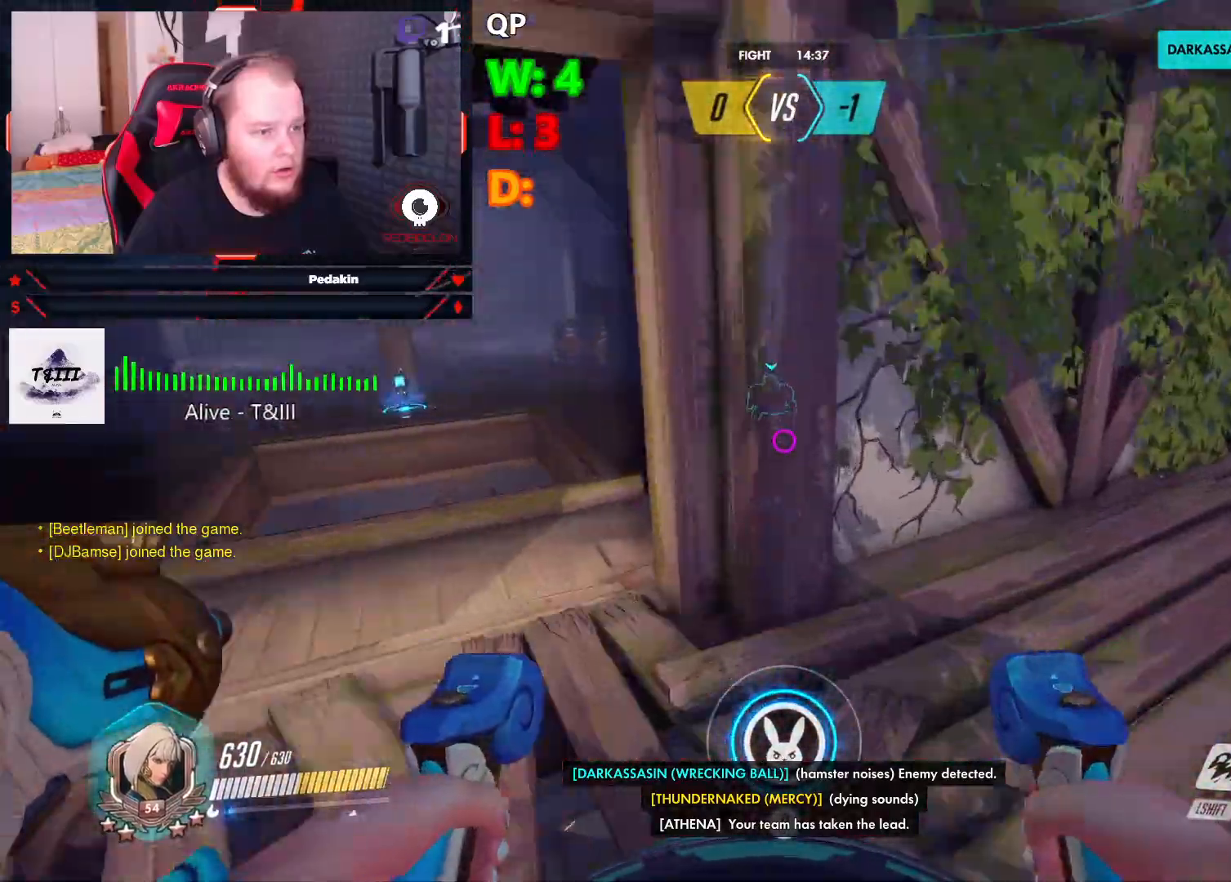
{"keys": ["w"], "mouse": [], "events": []}
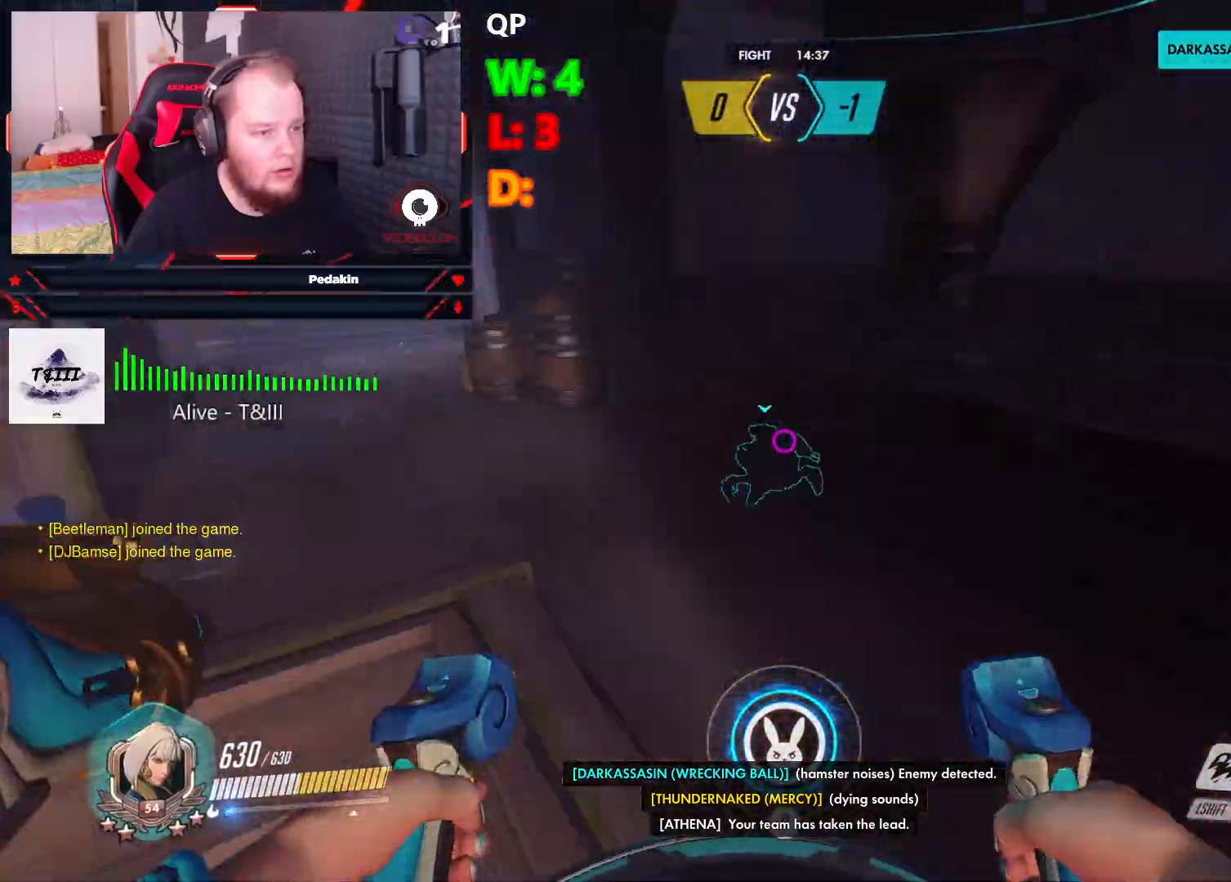
{"keys": ["a", "w"], "mouse": [], "events": [[479, "a", "down"]]}
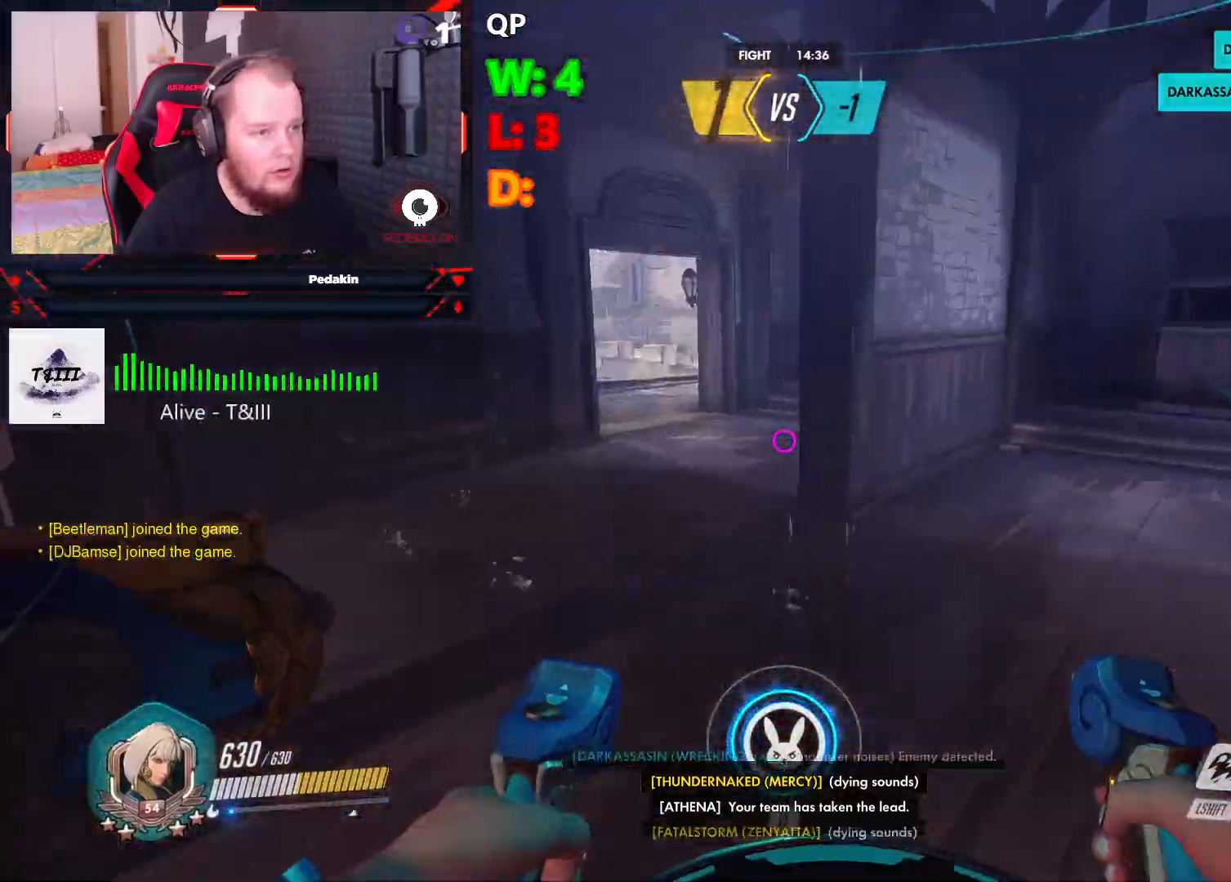
{"keys": ["w"], "mouse": [], "events": [[125, "a", "up"]]}
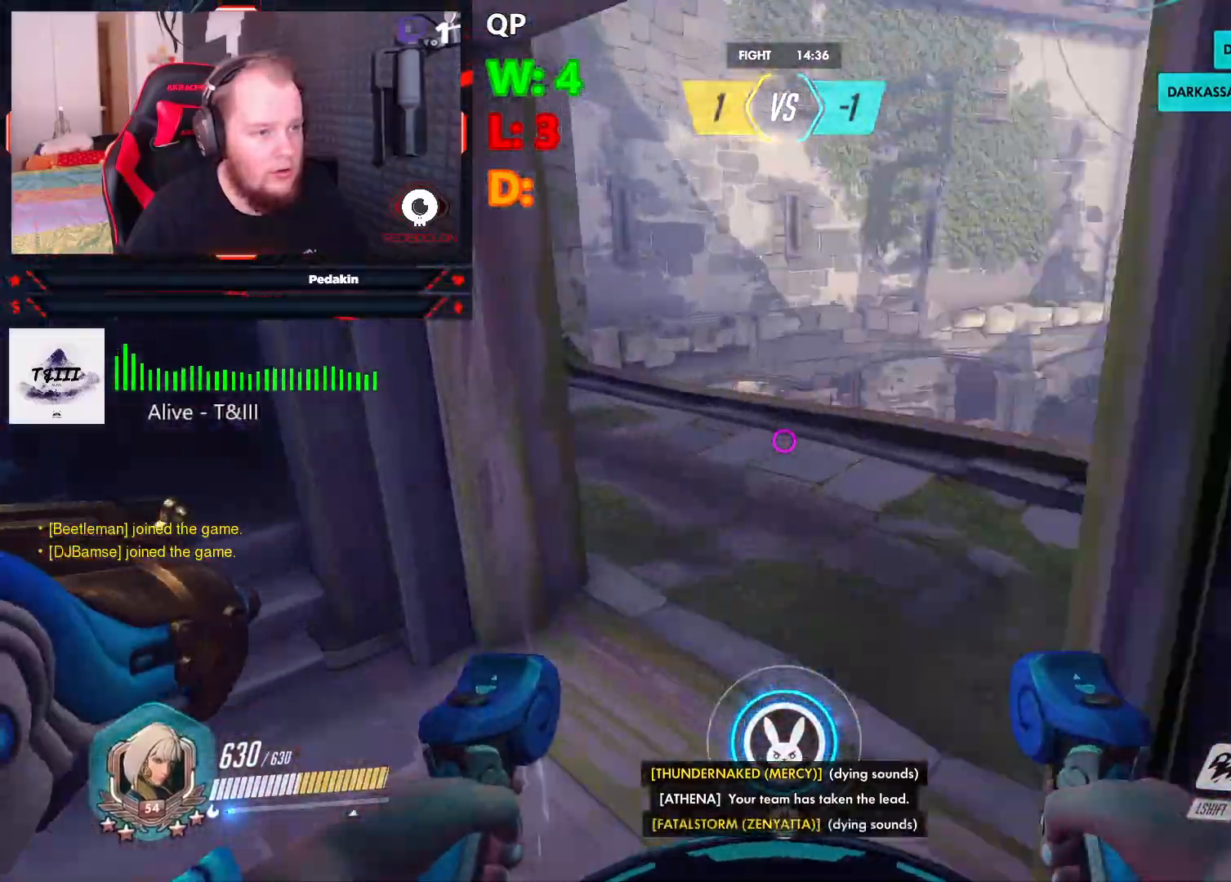
{"keys": ["w"], "mouse": [], "events": []}
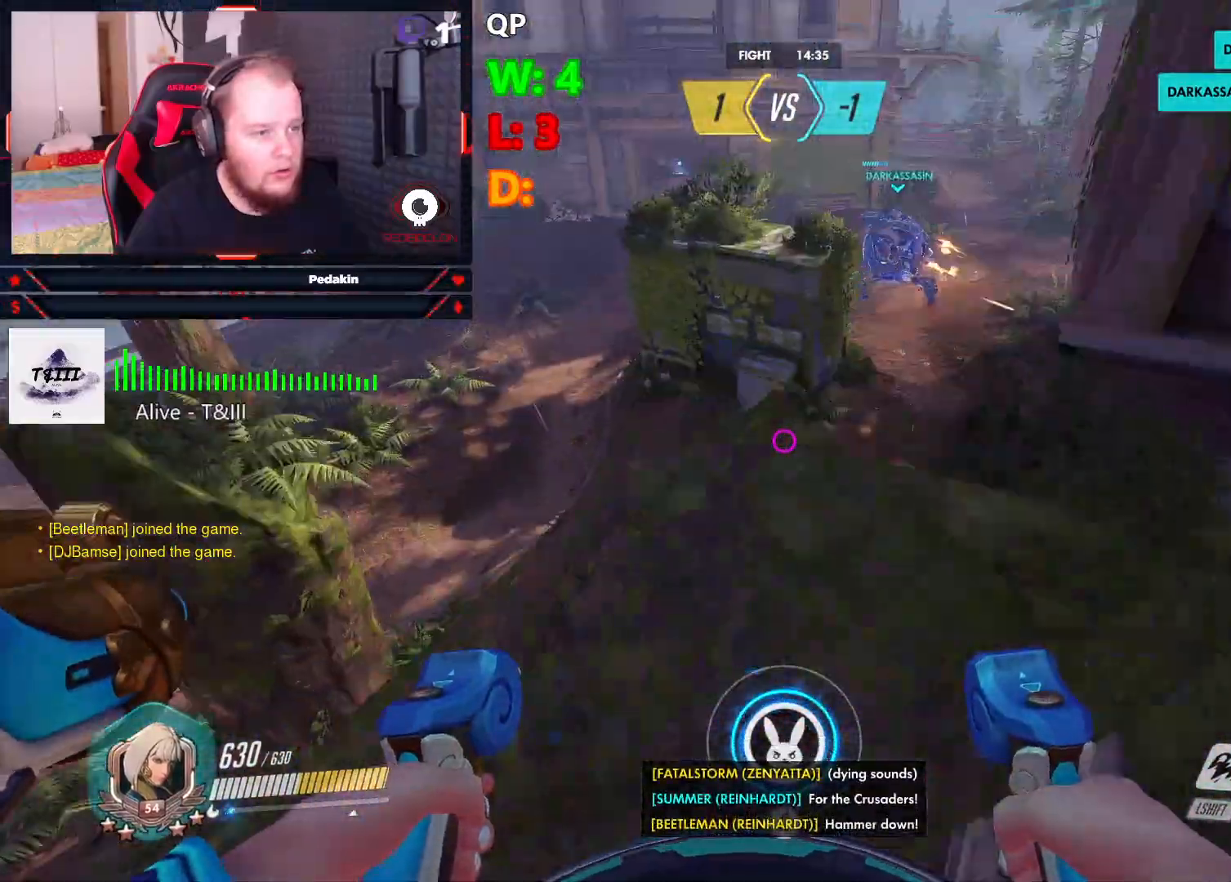
{"keys": ["w"], "mouse": [], "events": []}
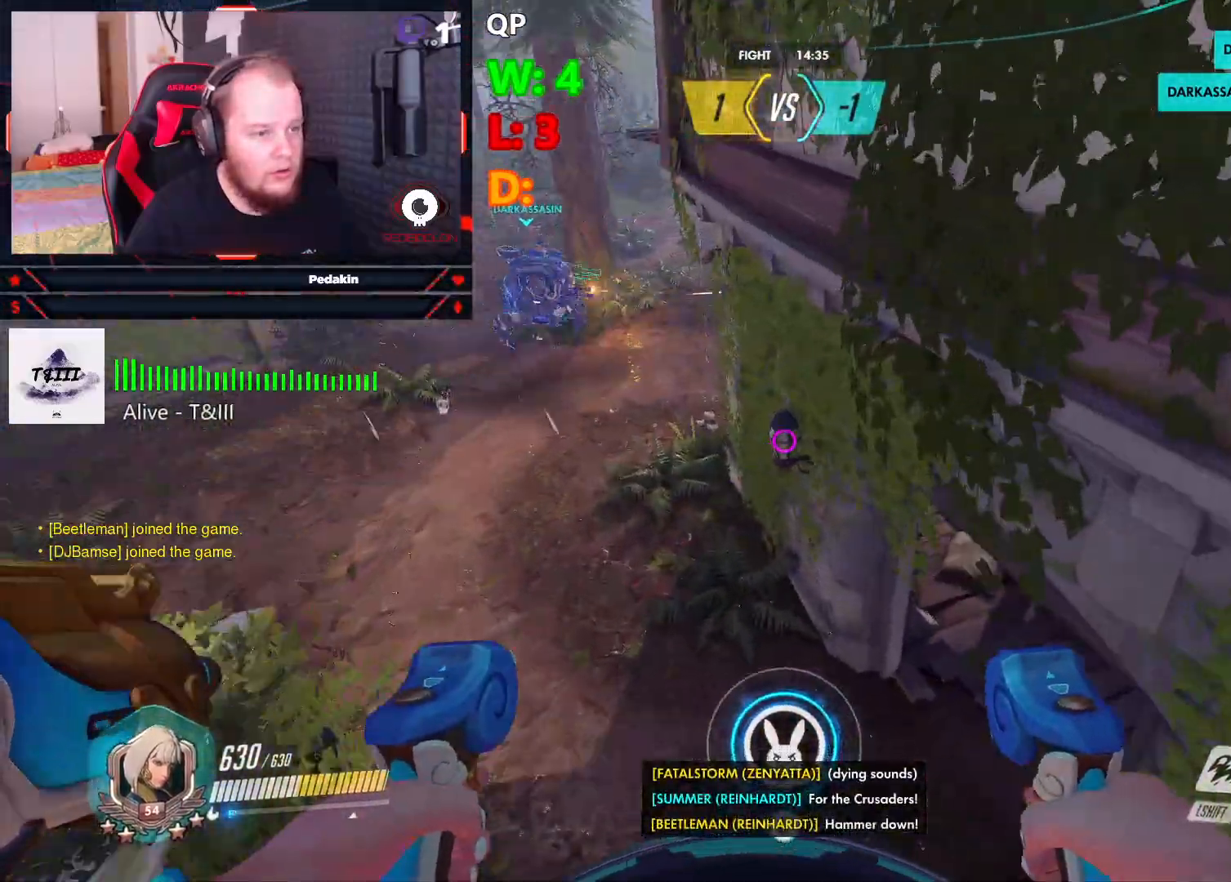
{"keys": ["a"], "mouse": [], "events": [[21, "a", "down"], [250, "w", "up"]]}
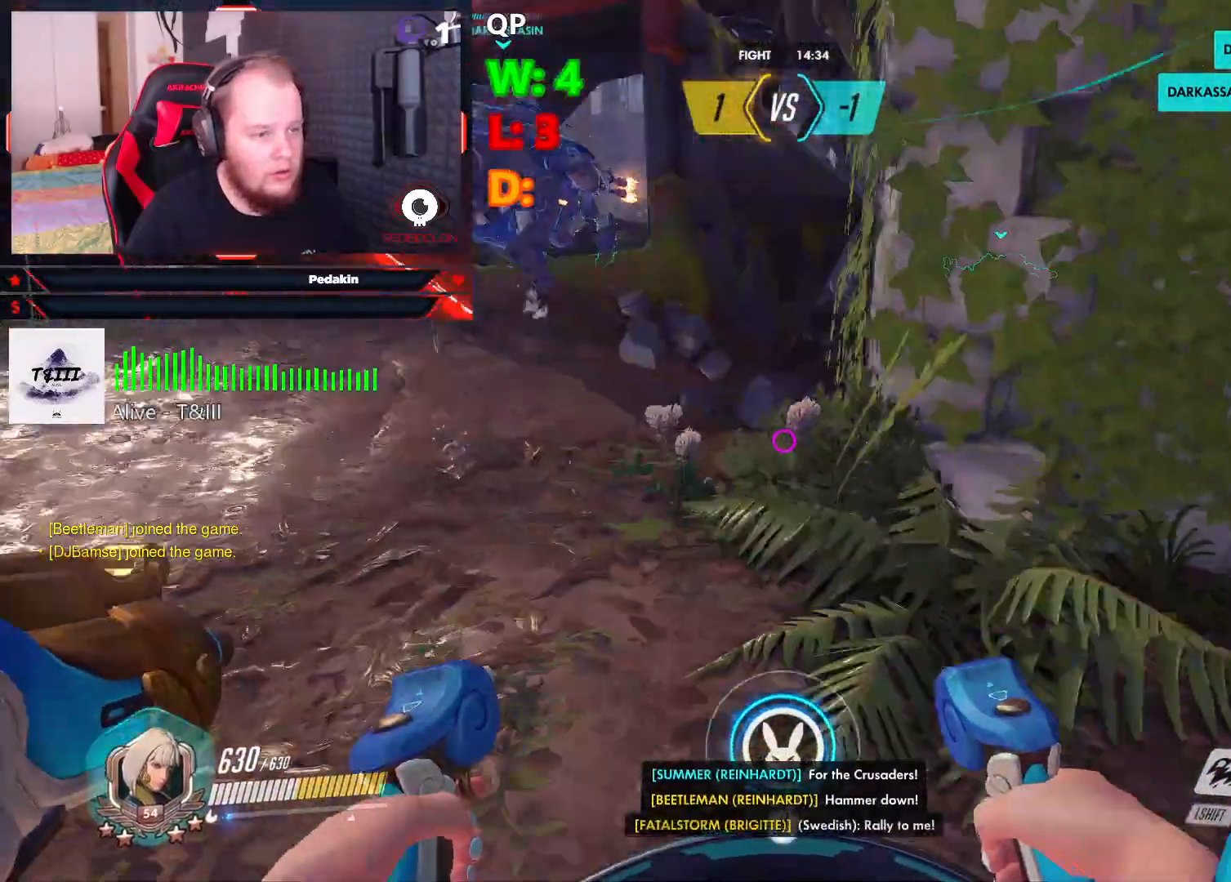
{"keys": ["a", "w"], "mouse": [], "events": [[42, "w", "down"], [167, "space", "down"], [313, "space", "up"]]}
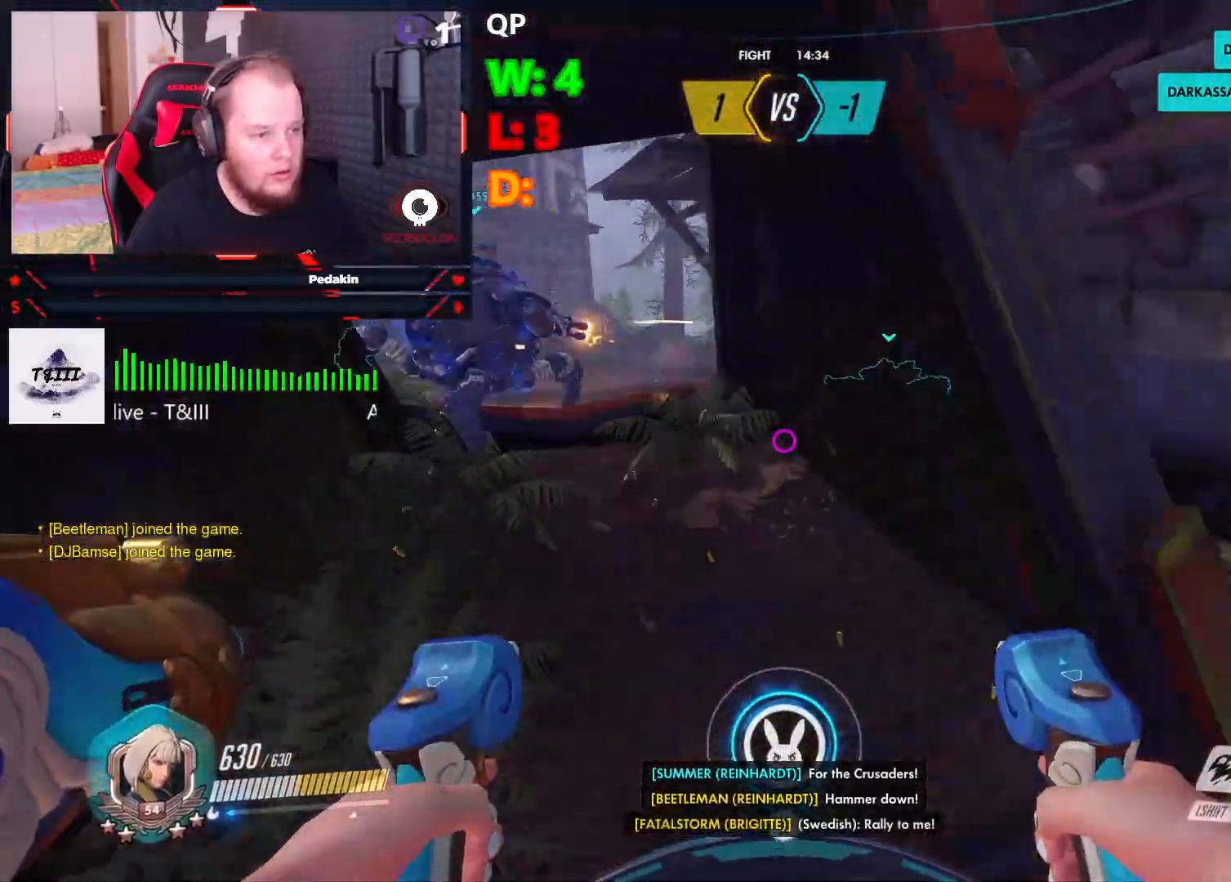
{"keys": ["a", "space", "w"], "mouse": [], "events": [[104, "a", "up"], [438, "a", "down"], [479, "space", "down"]]}